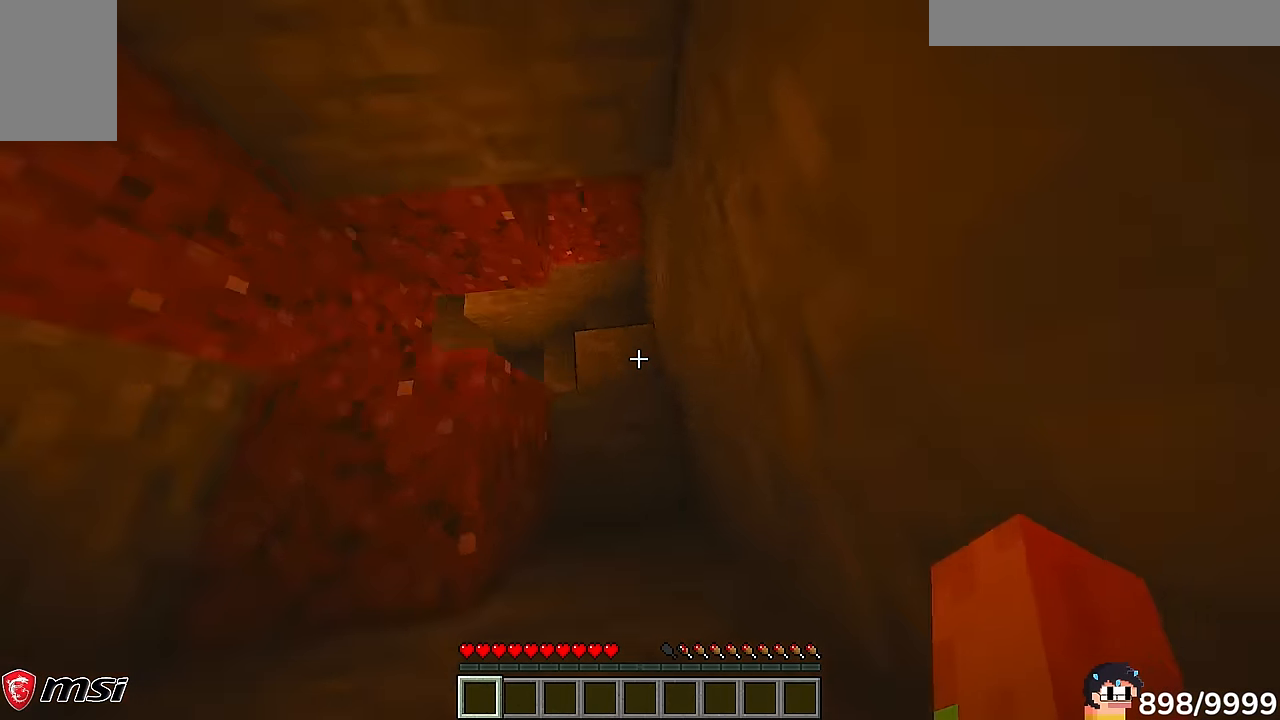
Gameplay with keyboard and mouse; each line is a JSON object with the keys and mouse buttons held at the frame after it. "events" lists presses ("down") and releases ("up") of "a", "d", "s", "w", "mouse_left" and "mouse_right" between this image and that frame as [ms after this image, input, new state], when the widget could be followed in between. "mouse_left", "mouse_right" = the "left", "right" buttons of the "mouse" list. No other keys are recorded. Fast repeated clicks can show as one long hold. Mouse movement is not recorded.
{"keys": ["d", "w"], "mouse": [], "events": [[417, "d", "down"]]}
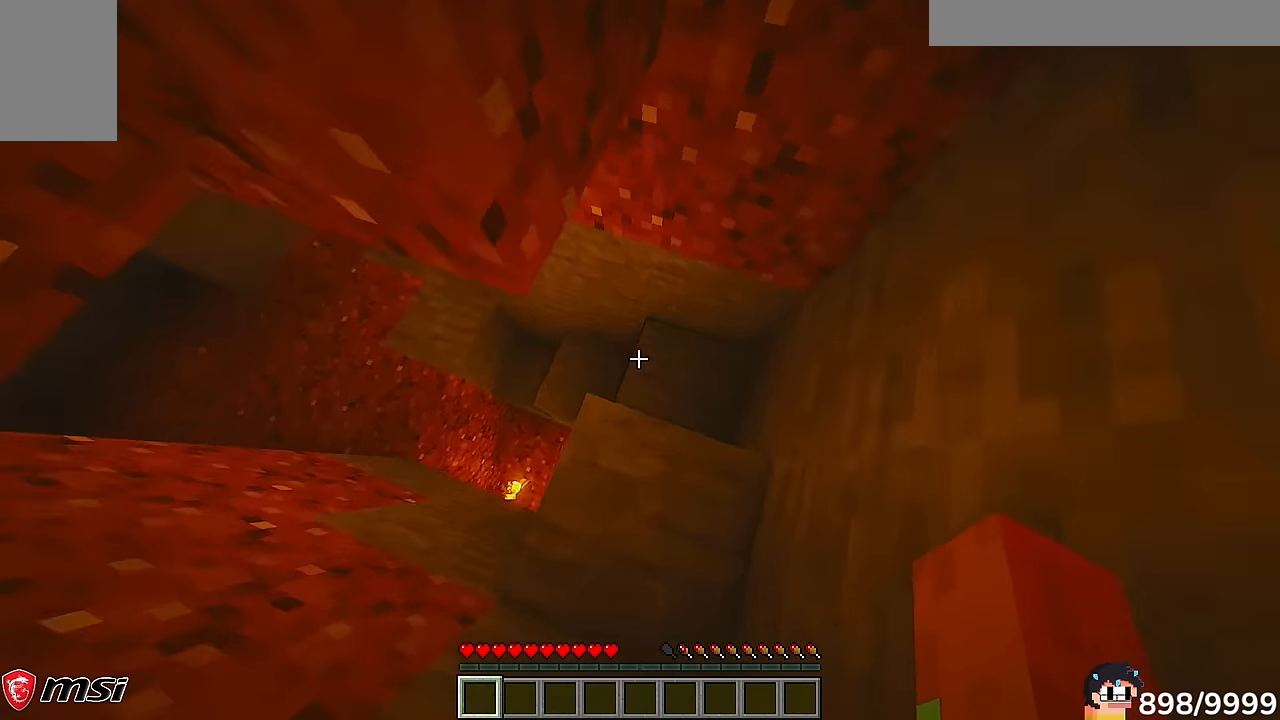
{"keys": ["w"], "mouse": [], "events": [[367, "d", "up"]]}
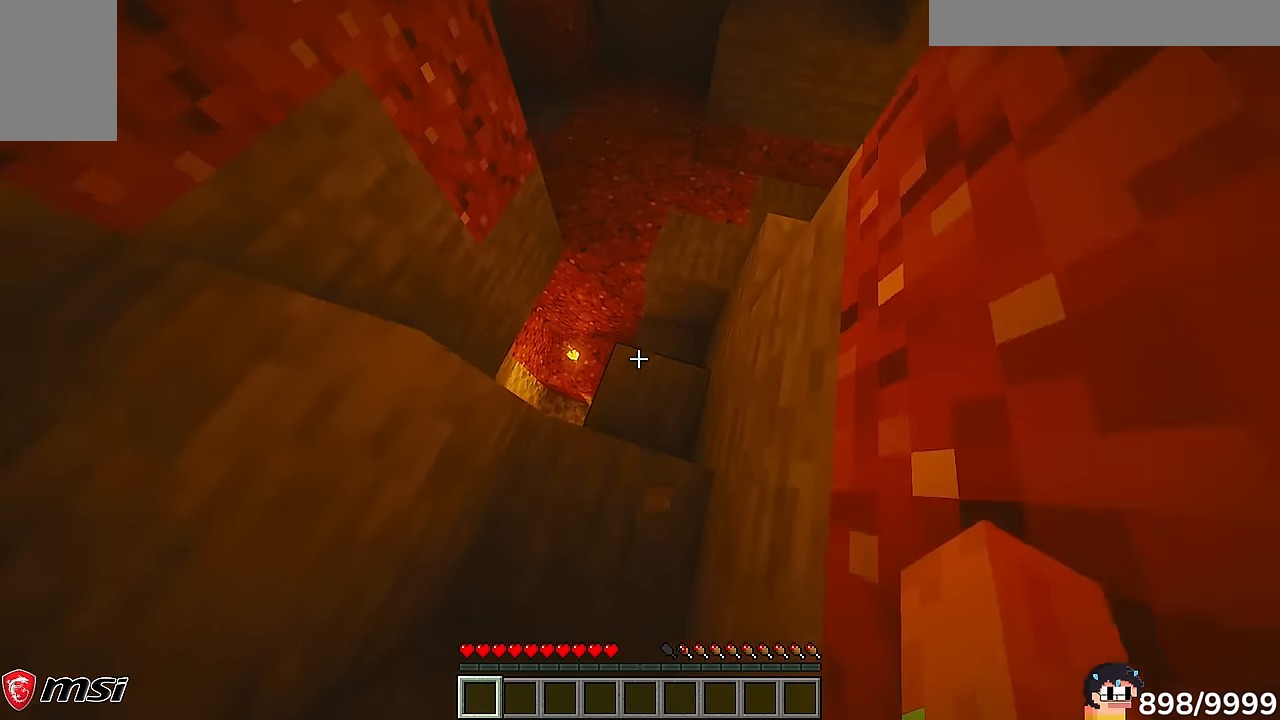
{"keys": ["d", "w"], "mouse": [], "events": [[350, "d", "down"]]}
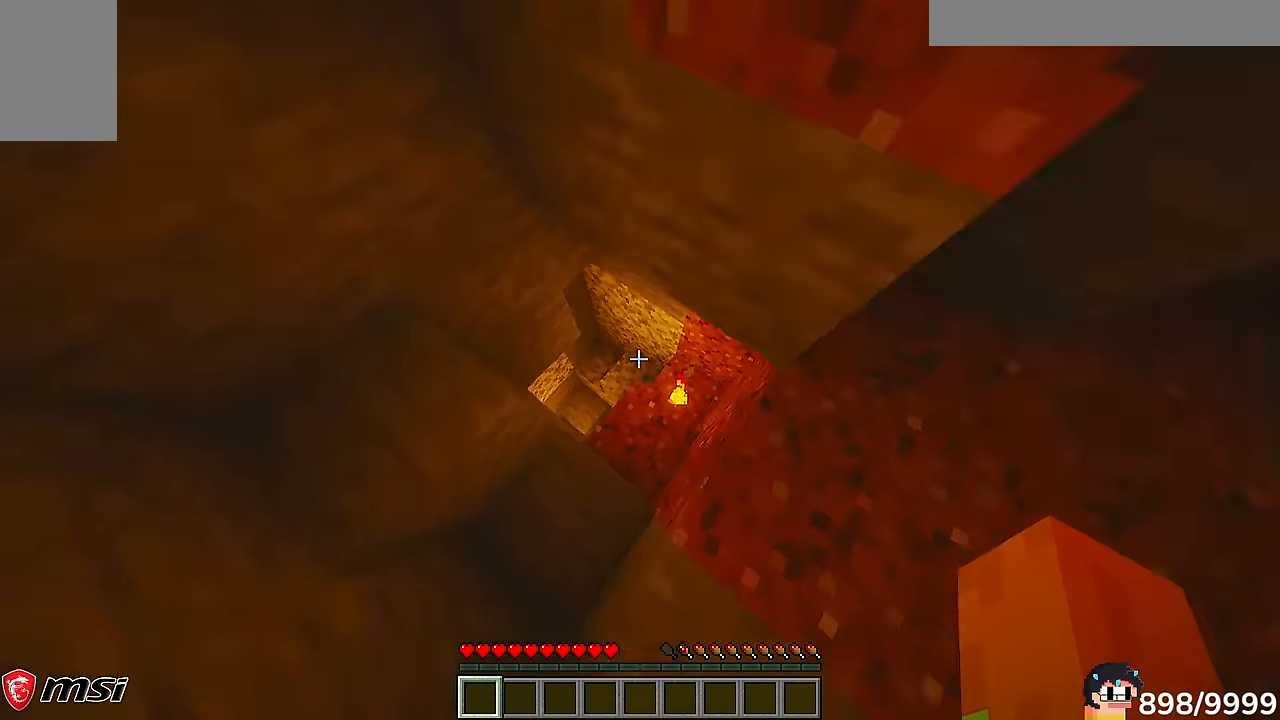
{"keys": ["d", "w"], "mouse": [], "events": [[33, "d", "up"], [366, "d", "down"]]}
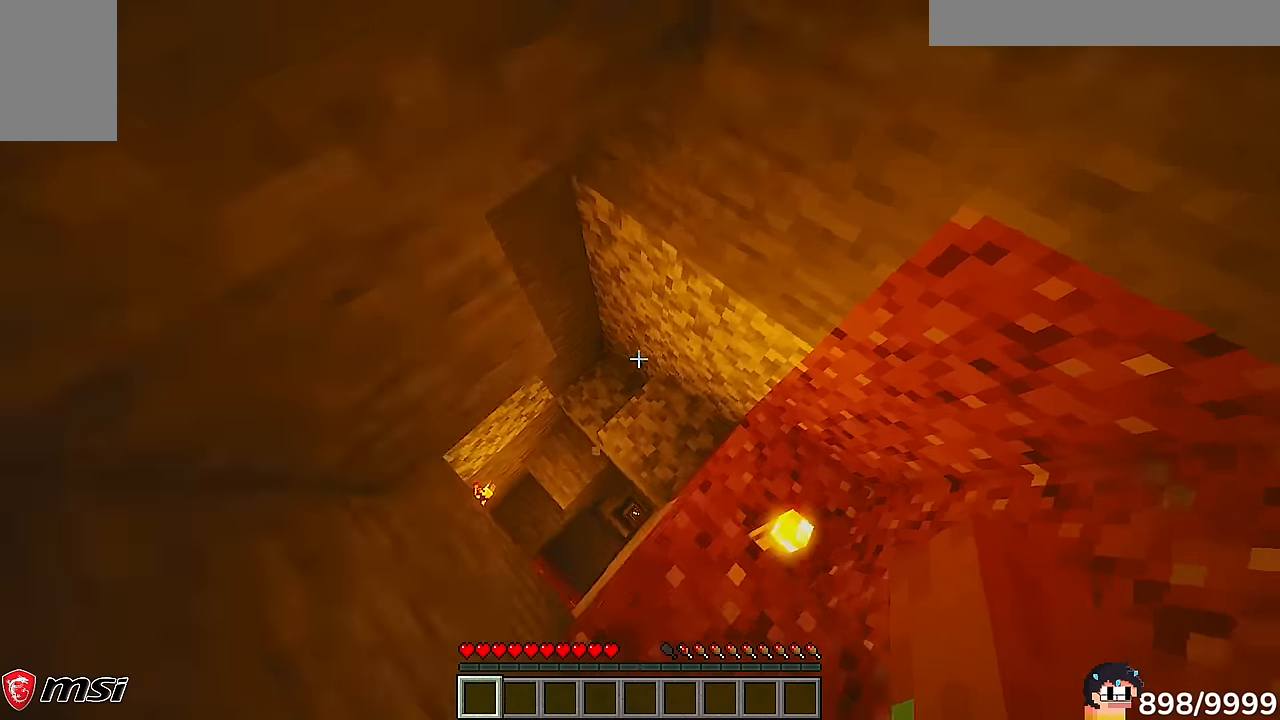
{"keys": ["w"], "mouse": [], "events": [[350, "d", "up"]]}
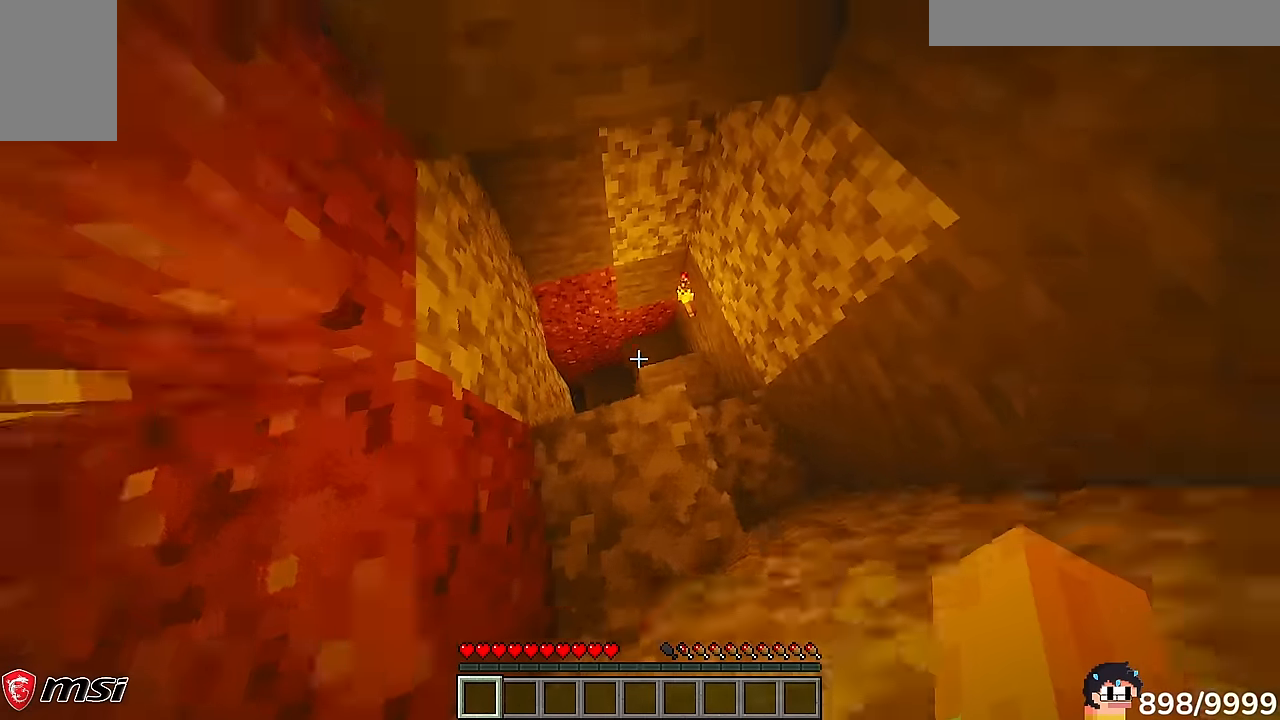
{"keys": ["d", "w"], "mouse": []}
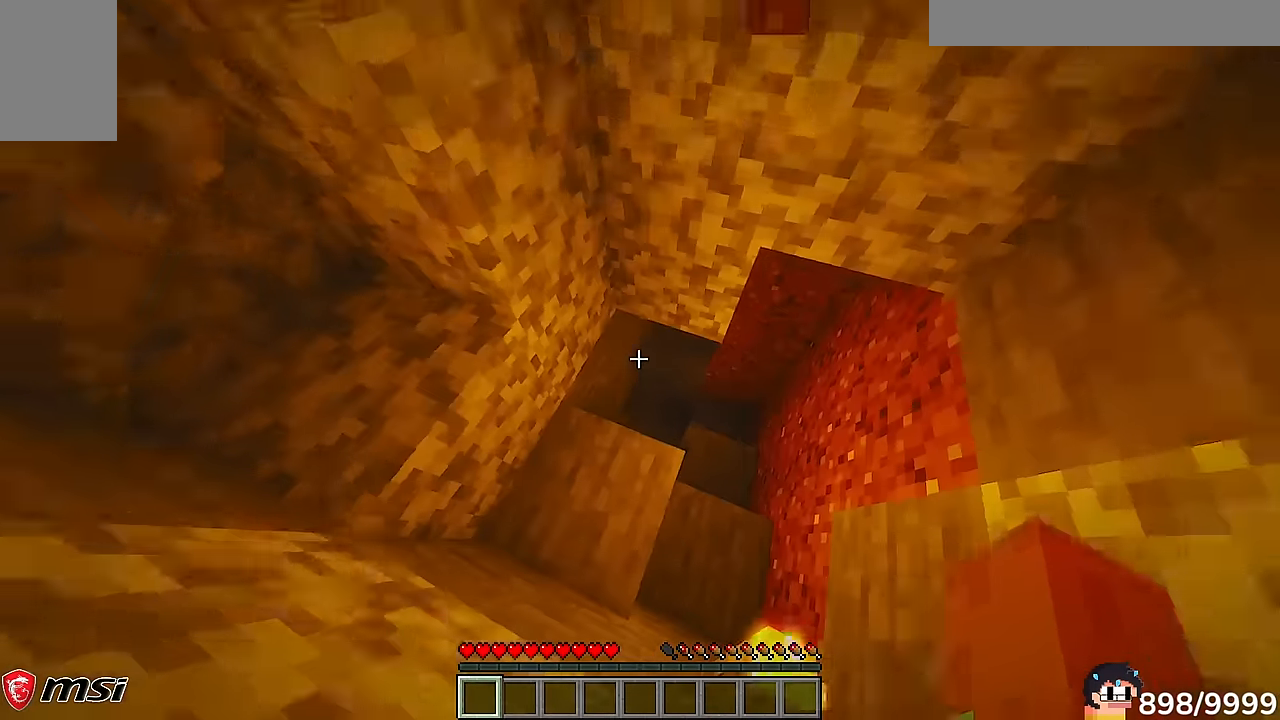
{"keys": ["d", "w"], "mouse": [], "events": []}
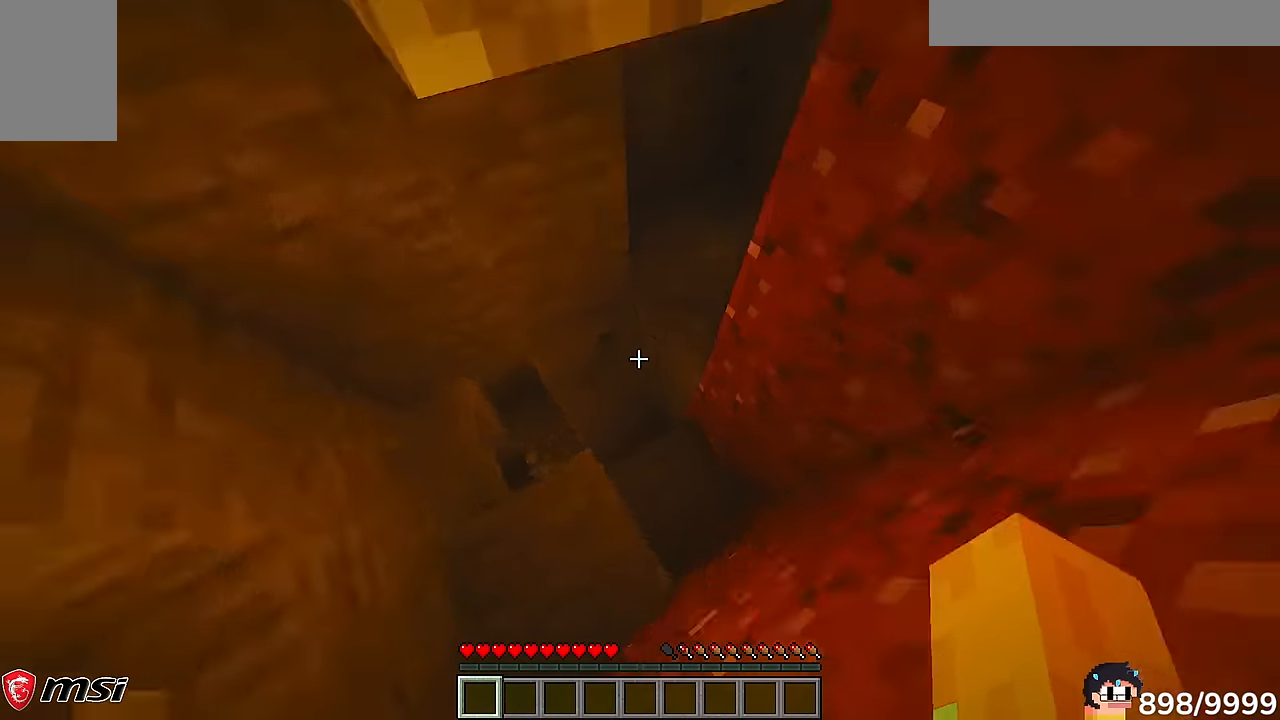
{"keys": ["w"], "mouse": [], "events": [[383, "d", "up"]]}
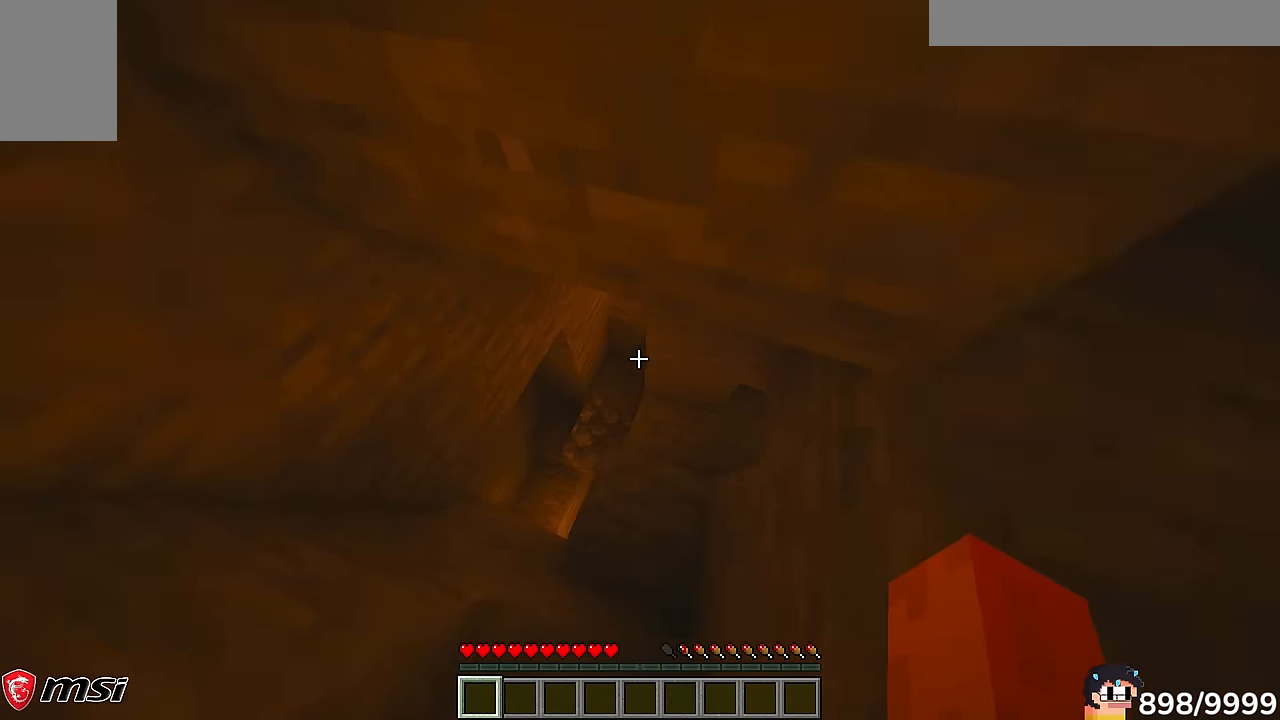
{"keys": ["d", "w"], "mouse": [], "events": [[266, "d", "down"]]}
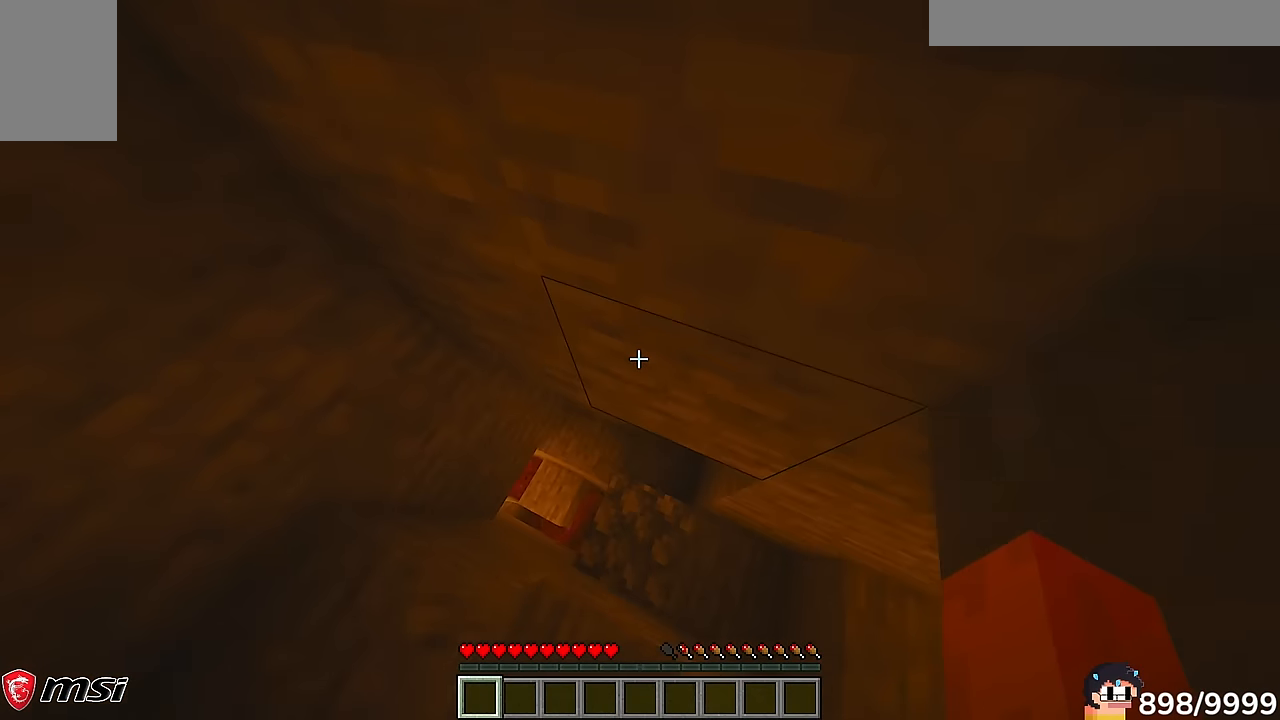
{"keys": ["d", "w"], "mouse": []}
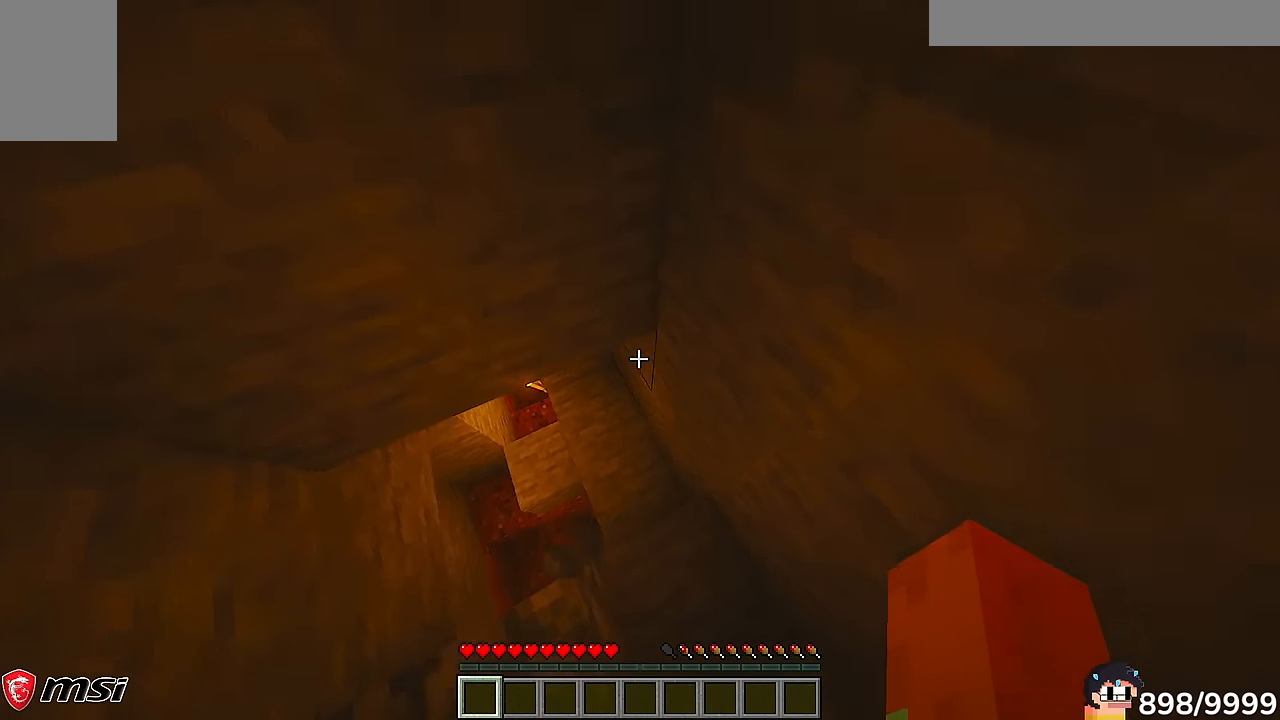
{"keys": ["w"], "mouse": [], "events": [[100, "d", "up"]]}
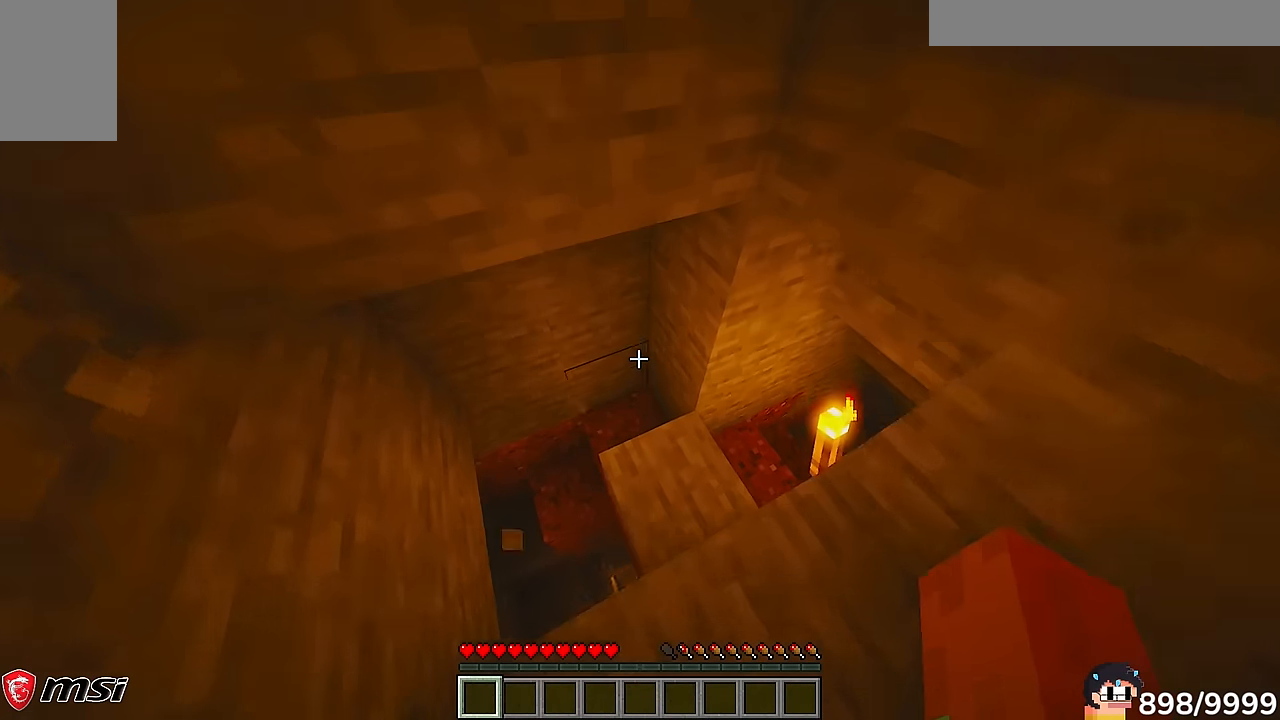
{"keys": ["d", "w"], "mouse": []}
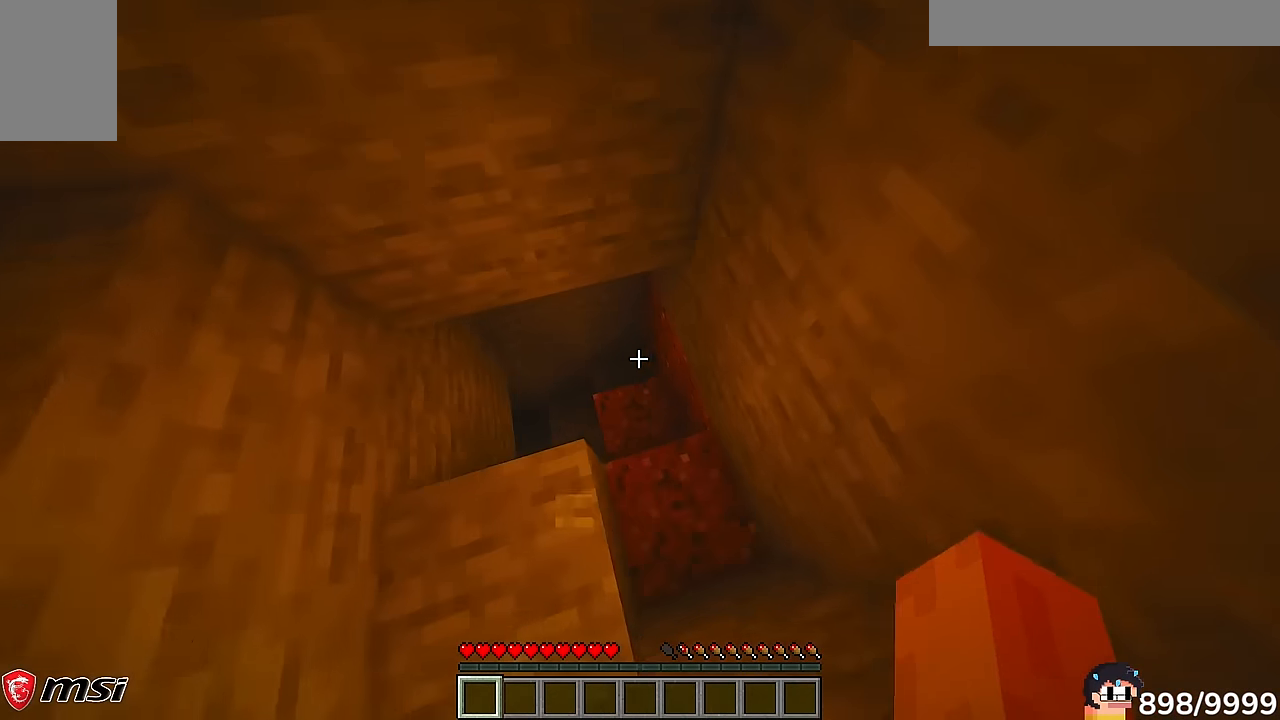
{"keys": [], "mouse": []}
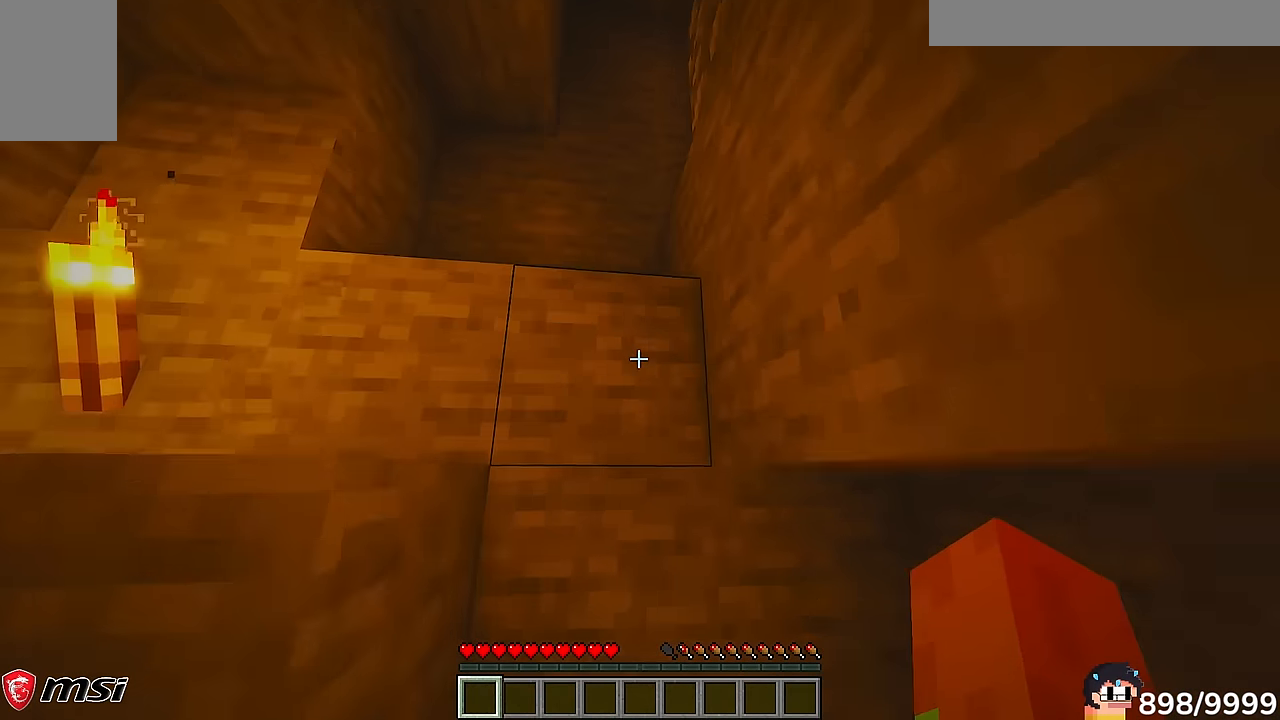
{"keys": ["a"], "mouse": []}
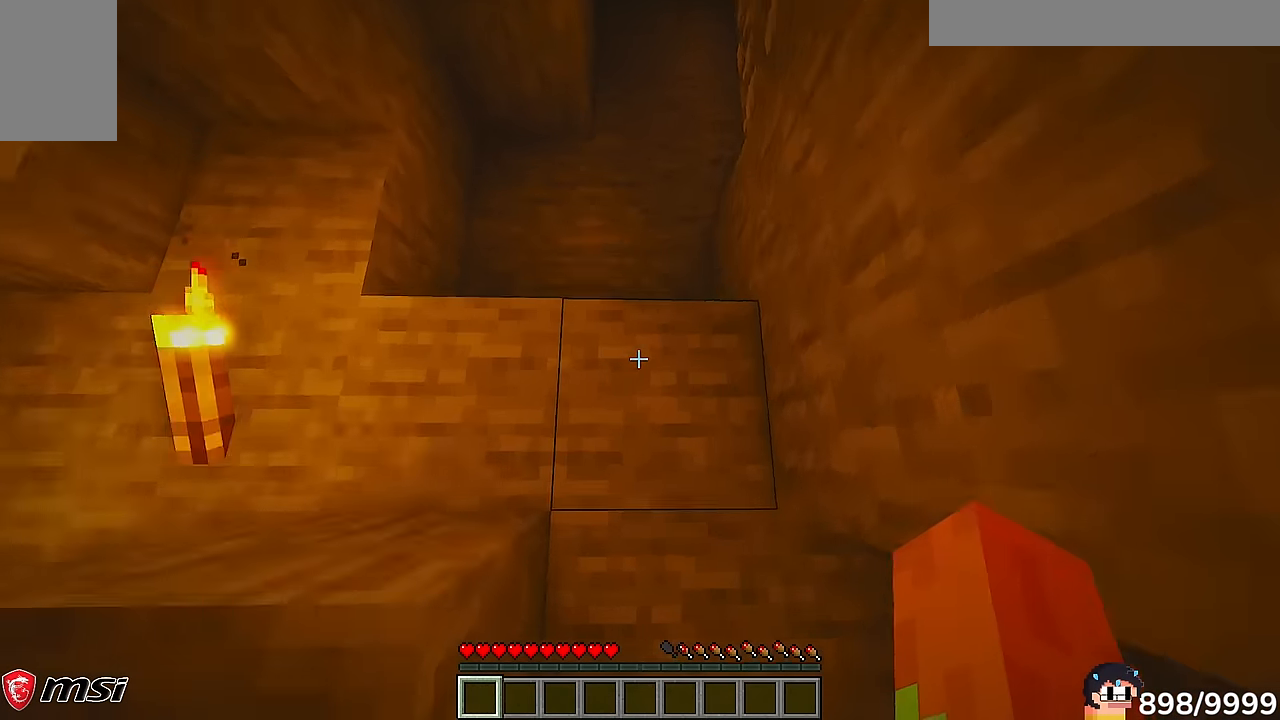
{"keys": ["a", "w"], "mouse": []}
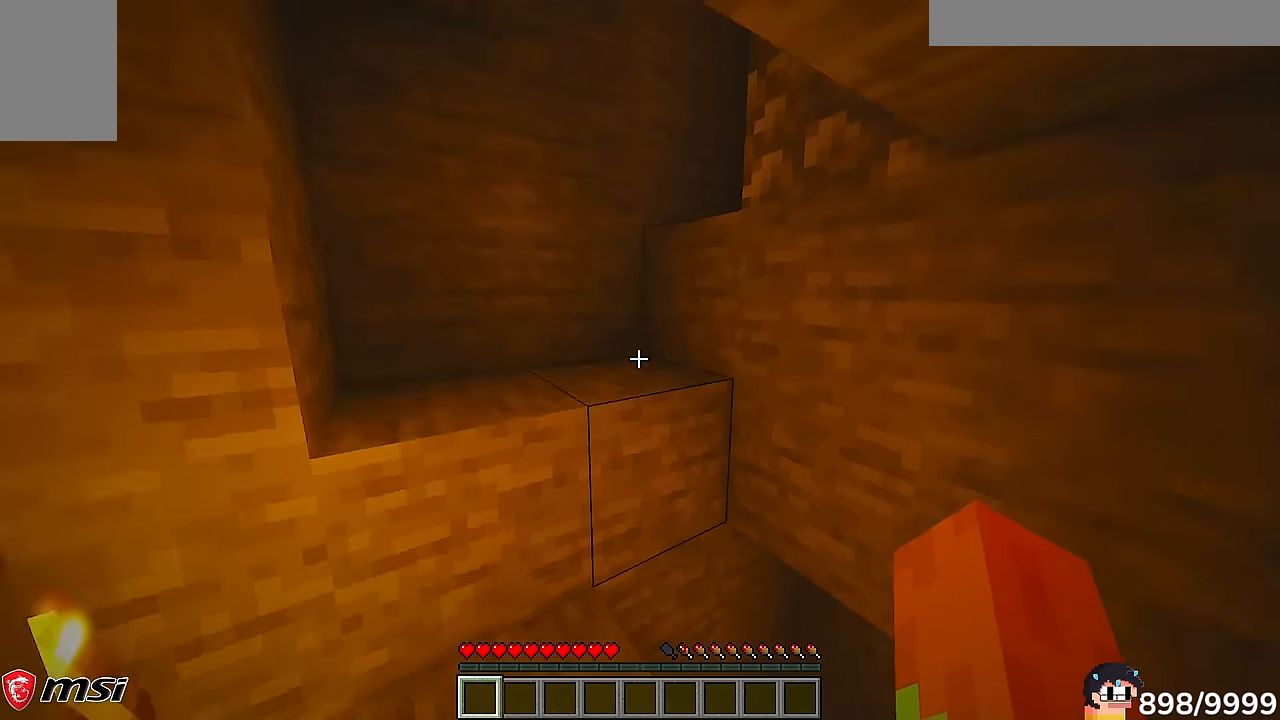
{"keys": [], "mouse": ["left"], "events": [[150, "a", "up"], [350, "w", "up"], [383, "mouse_left", "down"]]}
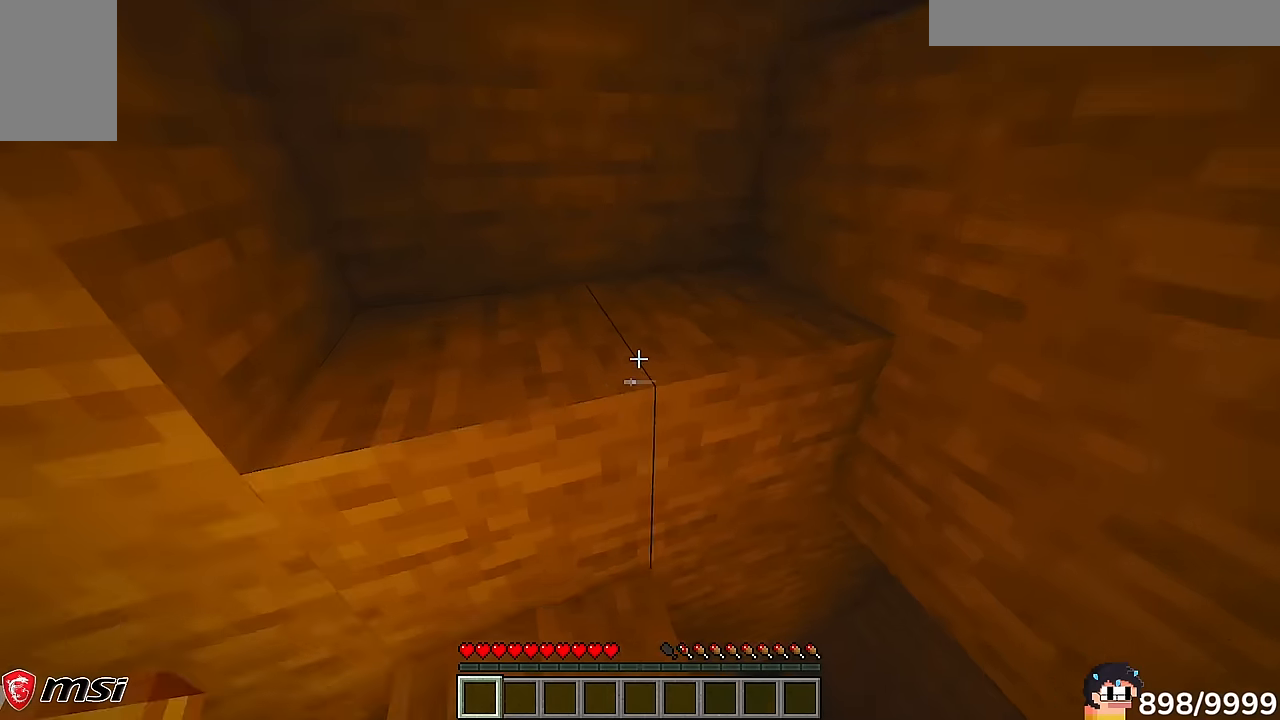
{"keys": [], "mouse": ["left"]}
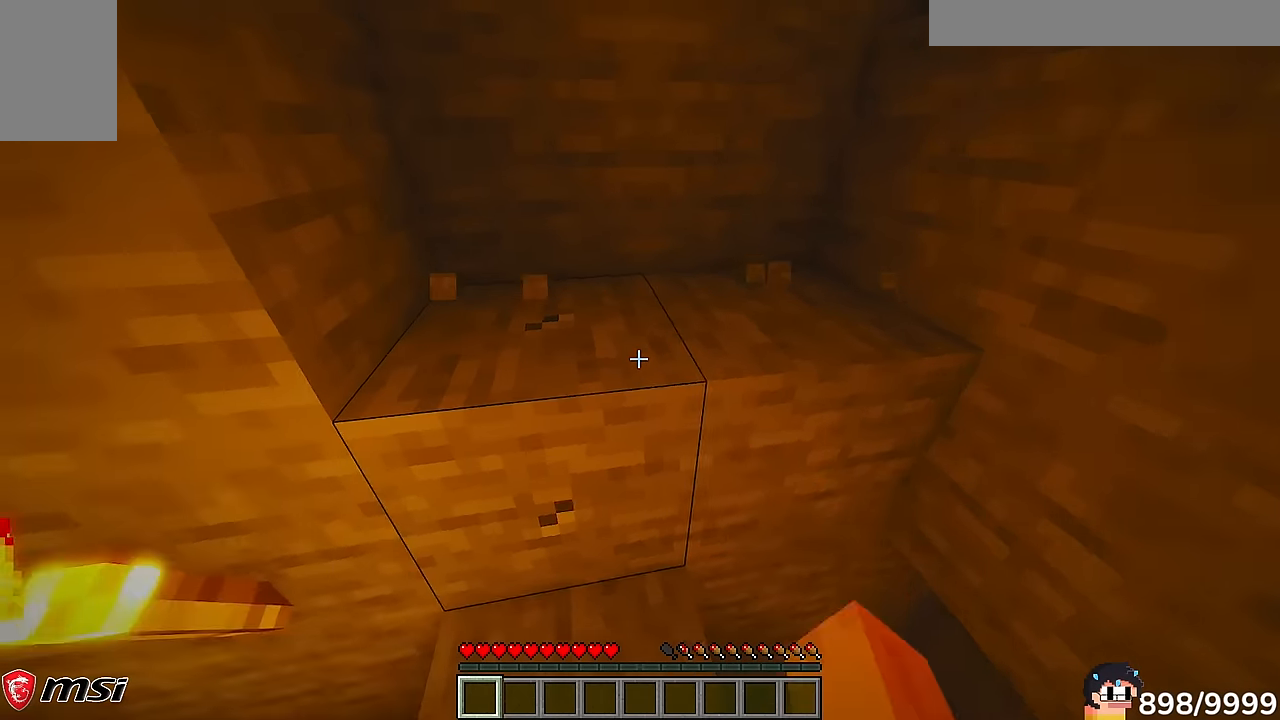
{"keys": ["s"], "mouse": [], "events": [[483, "mouse_left", "up"], [483, "s", "down"]]}
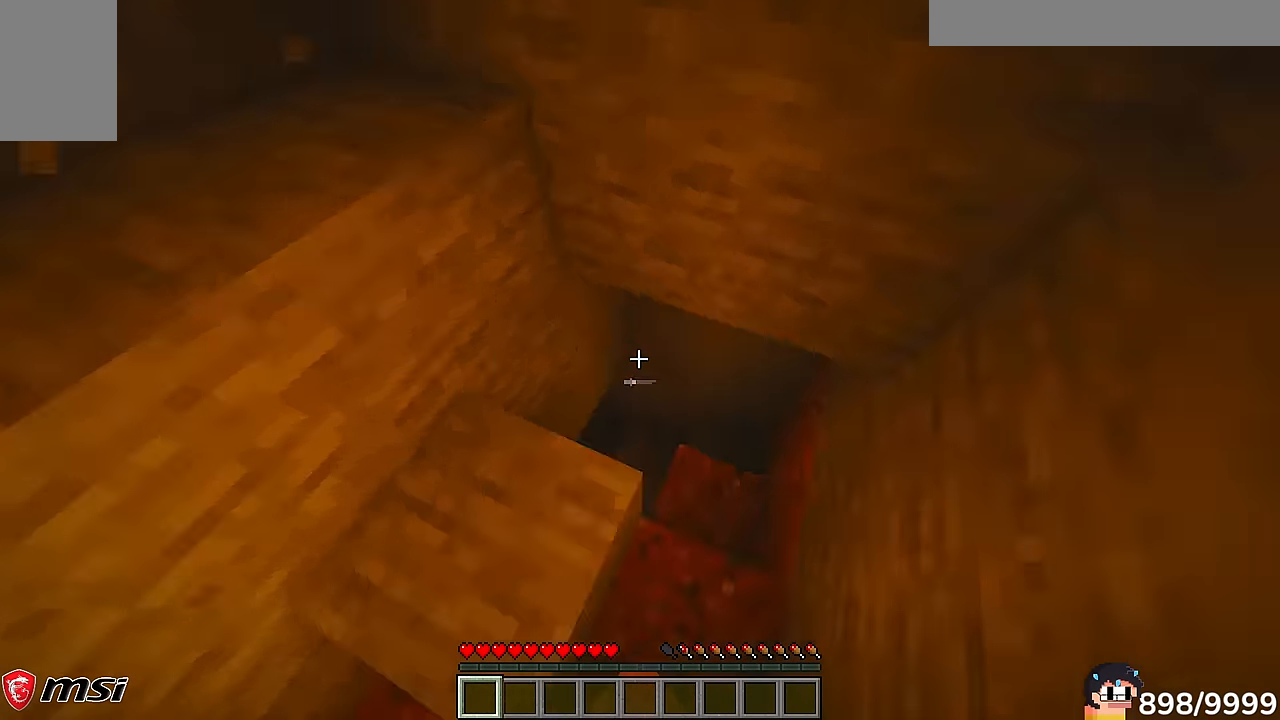
{"keys": ["w"], "mouse": [], "events": [[66, "d", "down"], [116, "s", "up"], [183, "w", "down"], [433, "d", "up"]]}
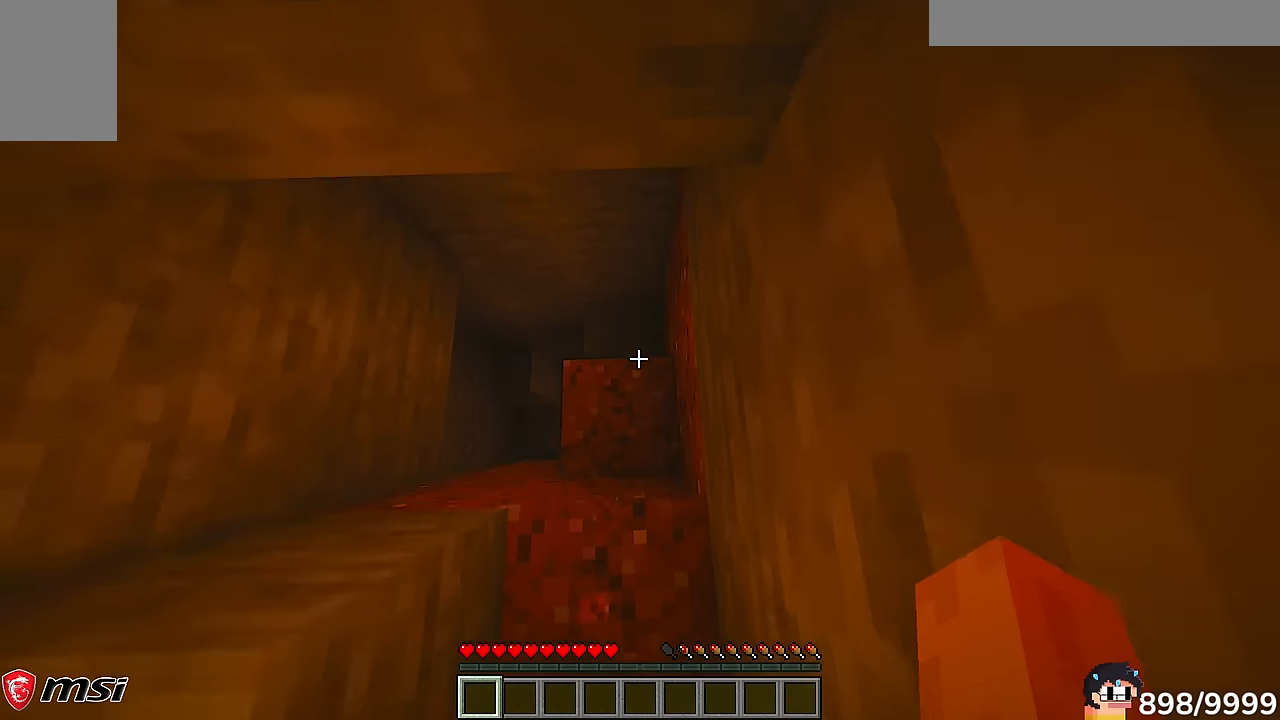
{"keys": ["w"], "mouse": [], "events": []}
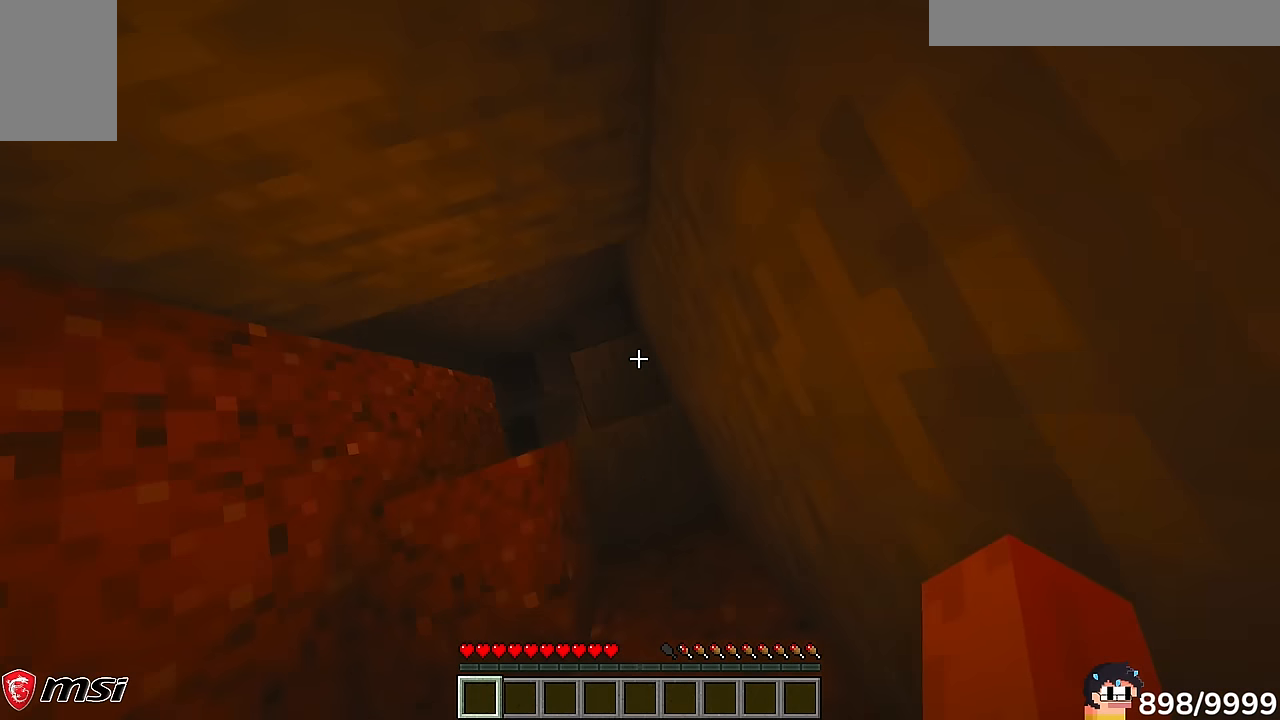
{"keys": ["w"], "mouse": [], "events": []}